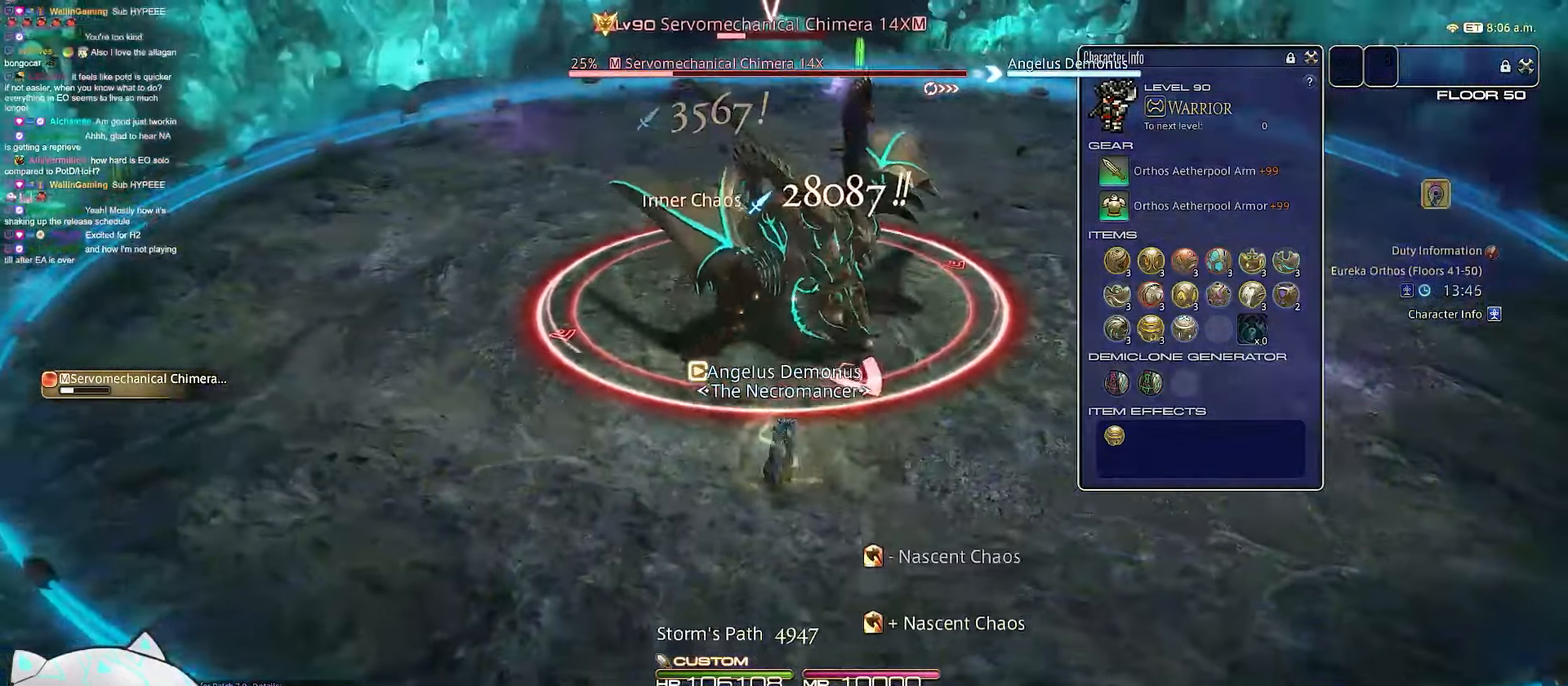
Gameplay with keyboard; each line is a JSON object with the keys held at the frame after it. "events" lists presses ("down") and releases ("up") of ".", "/", "0", "1", "2", "3", "4", "5", "6", "7", "8", "9", "a", "alt_l", "b", "backslash", "backspace", "c", "caps_lock", "comma", "ctrl_l", "ctrl_r", "d", "e", "equals", "escape", "f", "f1", "f10", "f11", "f12", "f2", "f3", "f4", "f5", "f6", "f7", "f8", "f9", "g", "h", "i", "j", "k", "l", "m", "minus", "n", "o", "q", "quote", "r", "rbracket", "return", "s", "semicolon", "shift_l", "shift_r", "space", "t", "tab", "tilde", "u", "v", "w", "x", "y" and "z" between this image and that frame as [ms after this image, input, new state], when the widget could be followed in between. No other keys are recorded. Mouse input is not recorded. Not read: alt_r lbracket p.
{"keys": ["s"], "events": [[33, "space", "down"], [83, "d", "up"], [183, "return", "up"], [267, "a", "up"], [483, "space", "up"]]}
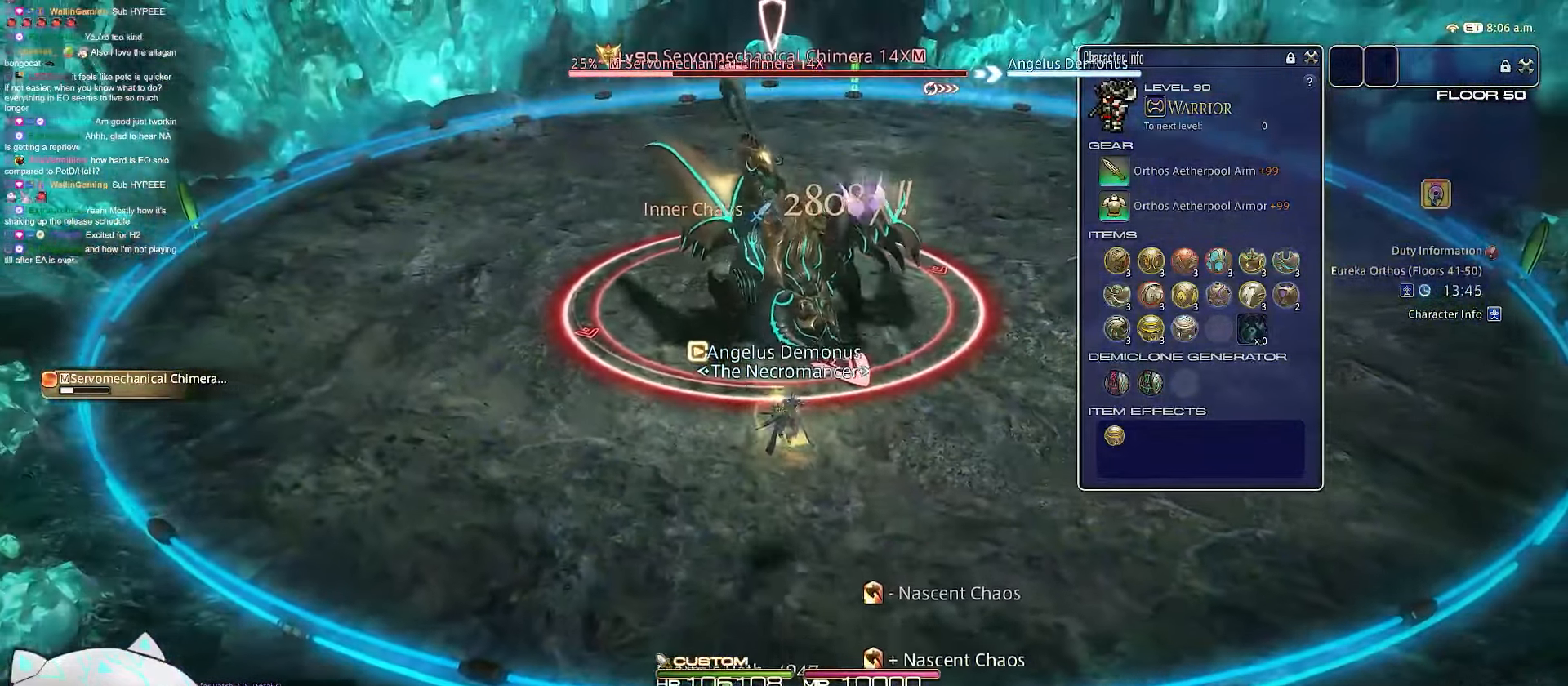
{"keys": ["9", "s"], "events": [[183, "9", "down"]]}
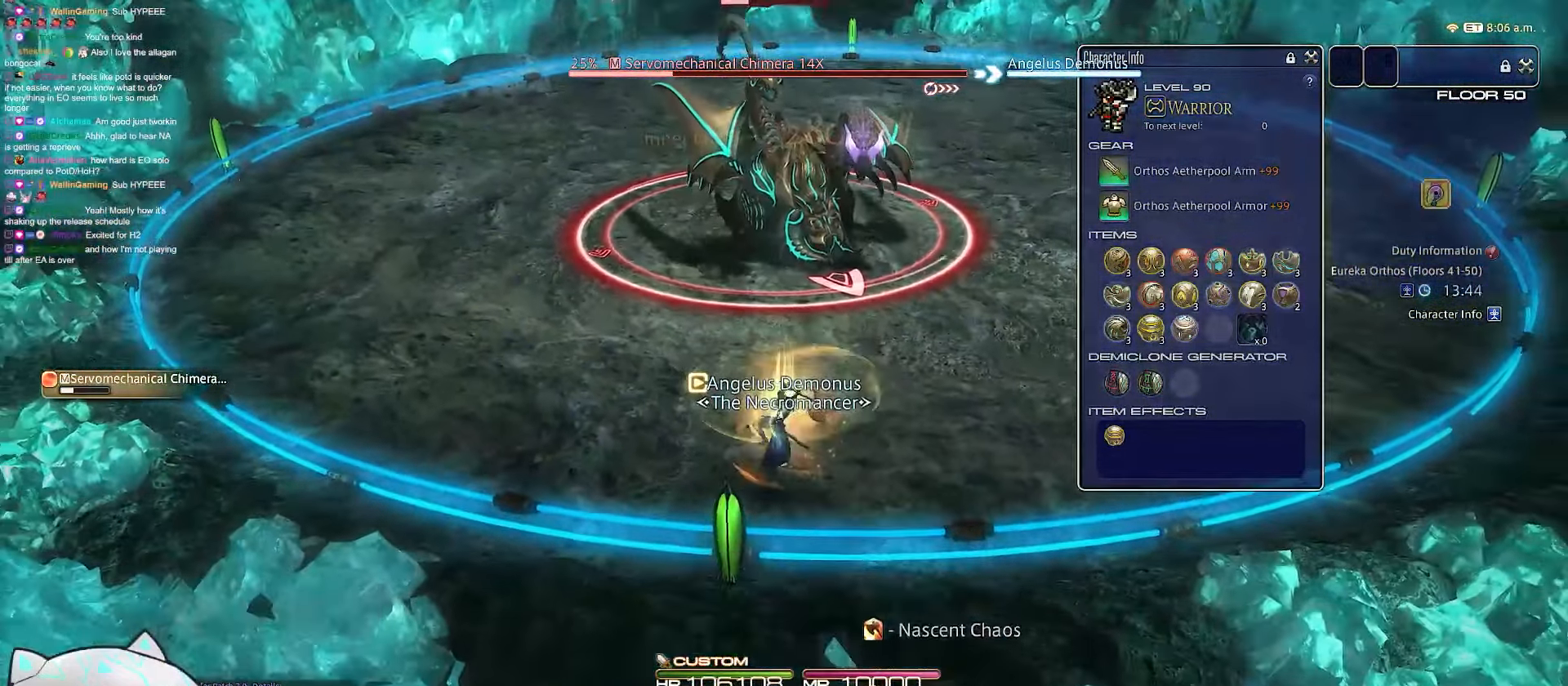
{"keys": ["s", "shift_r"], "events": [[250, "shift_r", "down"], [300, "9", "up"]]}
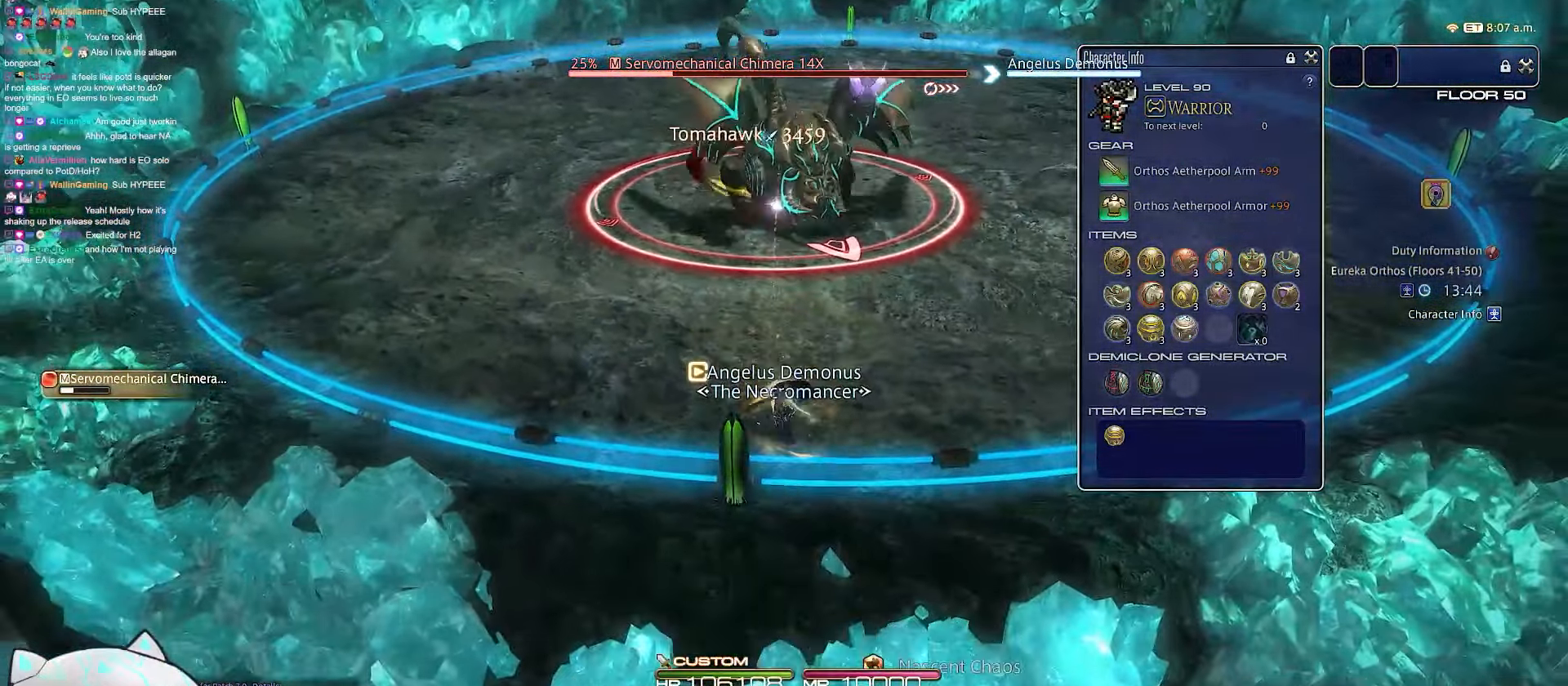
{"keys": ["a", "minus", "shift_r"], "events": [[183, "s", "up"], [417, "minus", "down"], [500, "a", "down"]]}
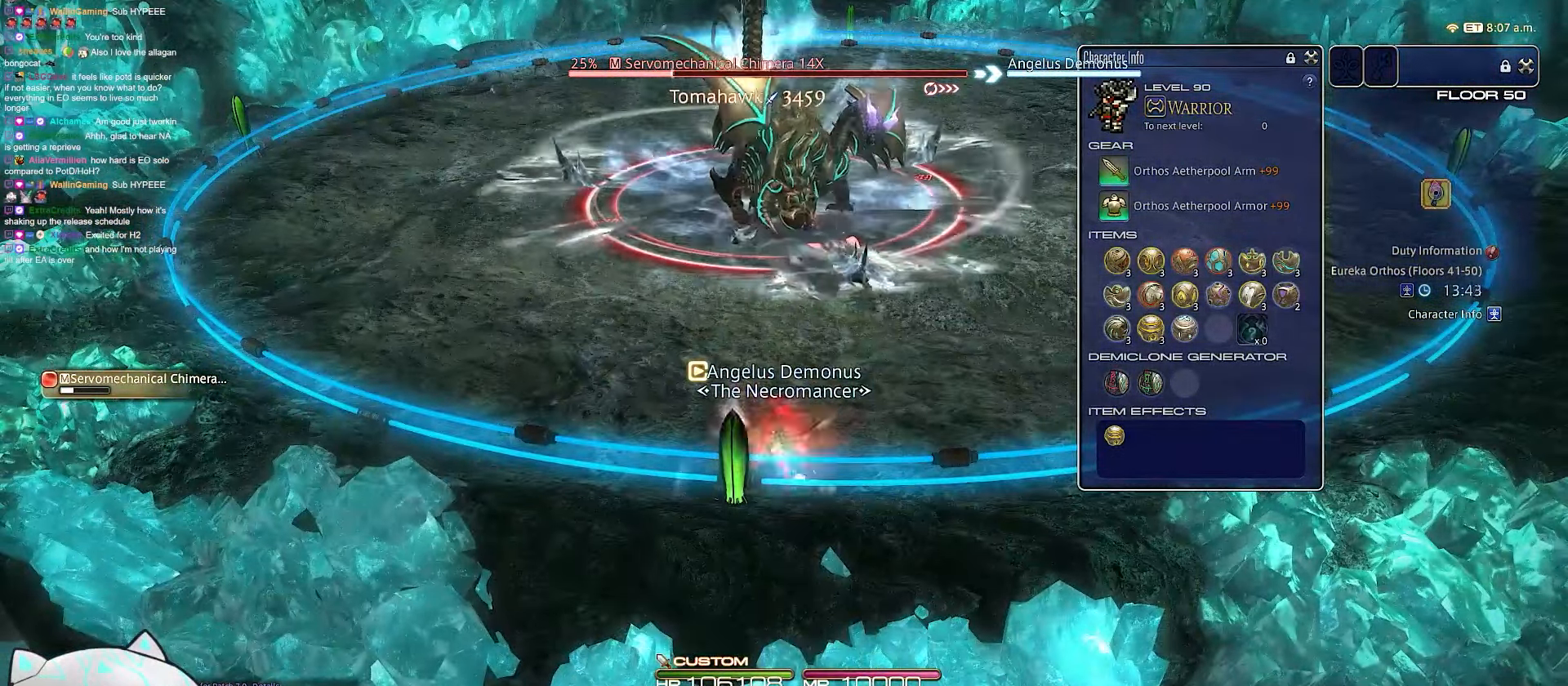
{"keys": ["a", "d", "w"], "events": [[17, "w", "down"], [133, "d", "down"], [333, "minus", "up"], [450, "shift_r", "up"]]}
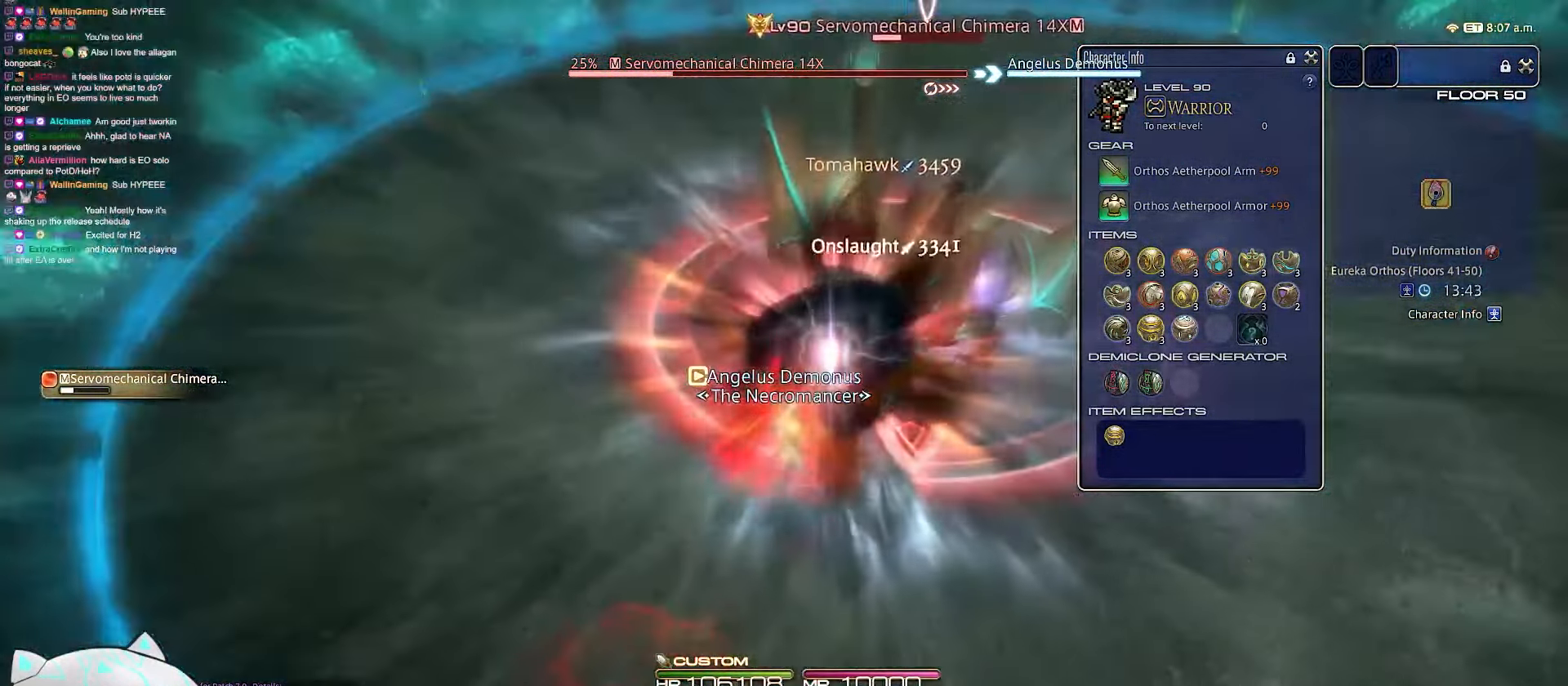
{"keys": ["1", "d"], "events": [[300, "1", "down"], [300, "a", "up"], [300, "w", "up"]]}
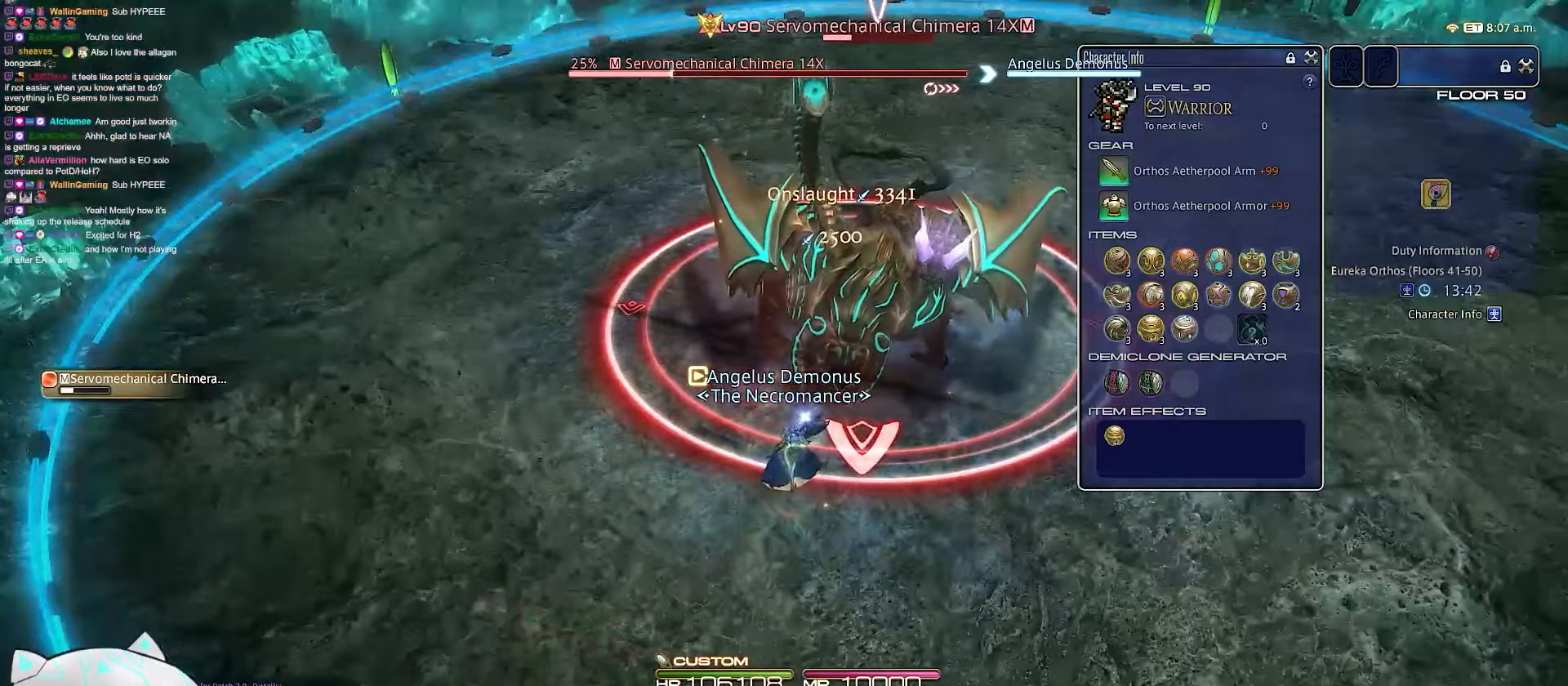
{"keys": ["1", "d", "minus"], "events": [[117, "d", "up"], [150, "minus", "down"], [317, "d", "down"]]}
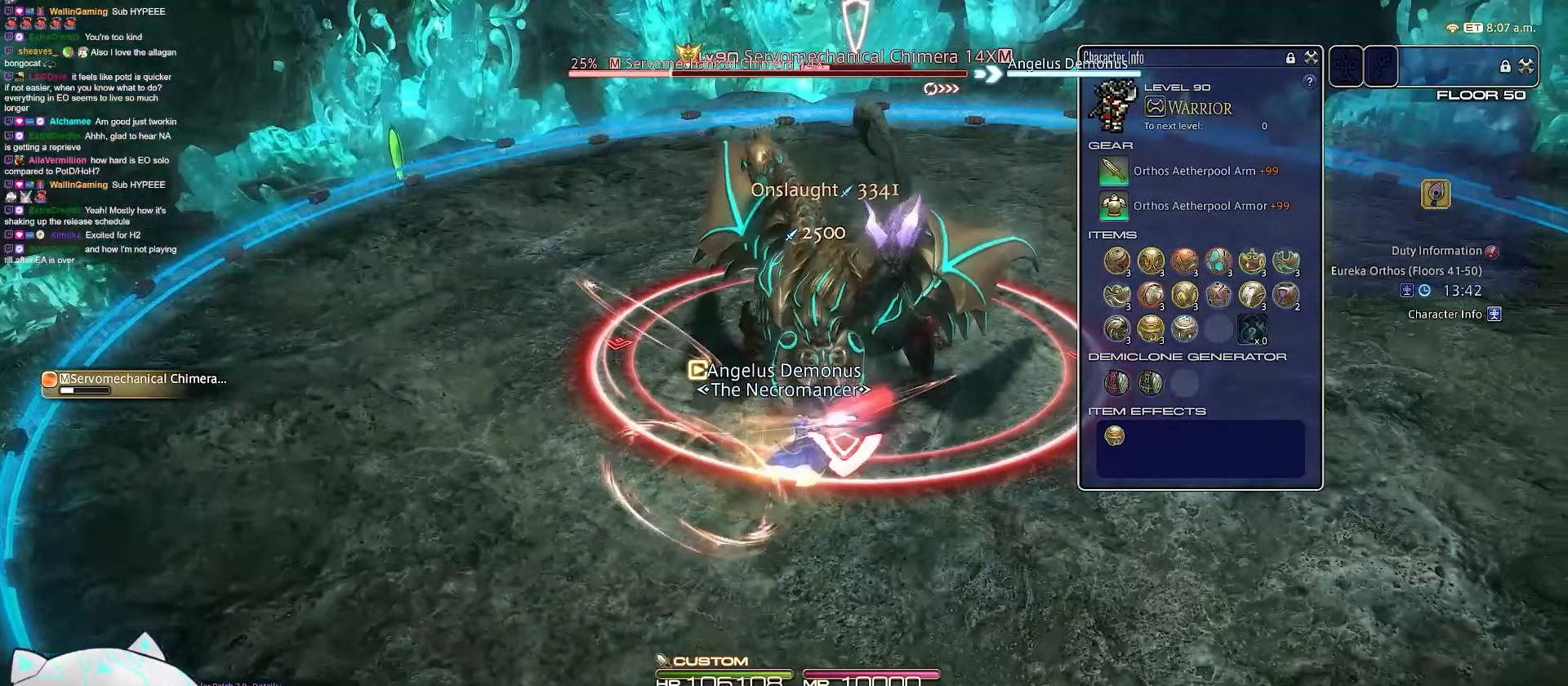
{"keys": ["a", "d"], "events": [[17, "1", "up"], [167, "minus", "up"], [300, "a", "down"]]}
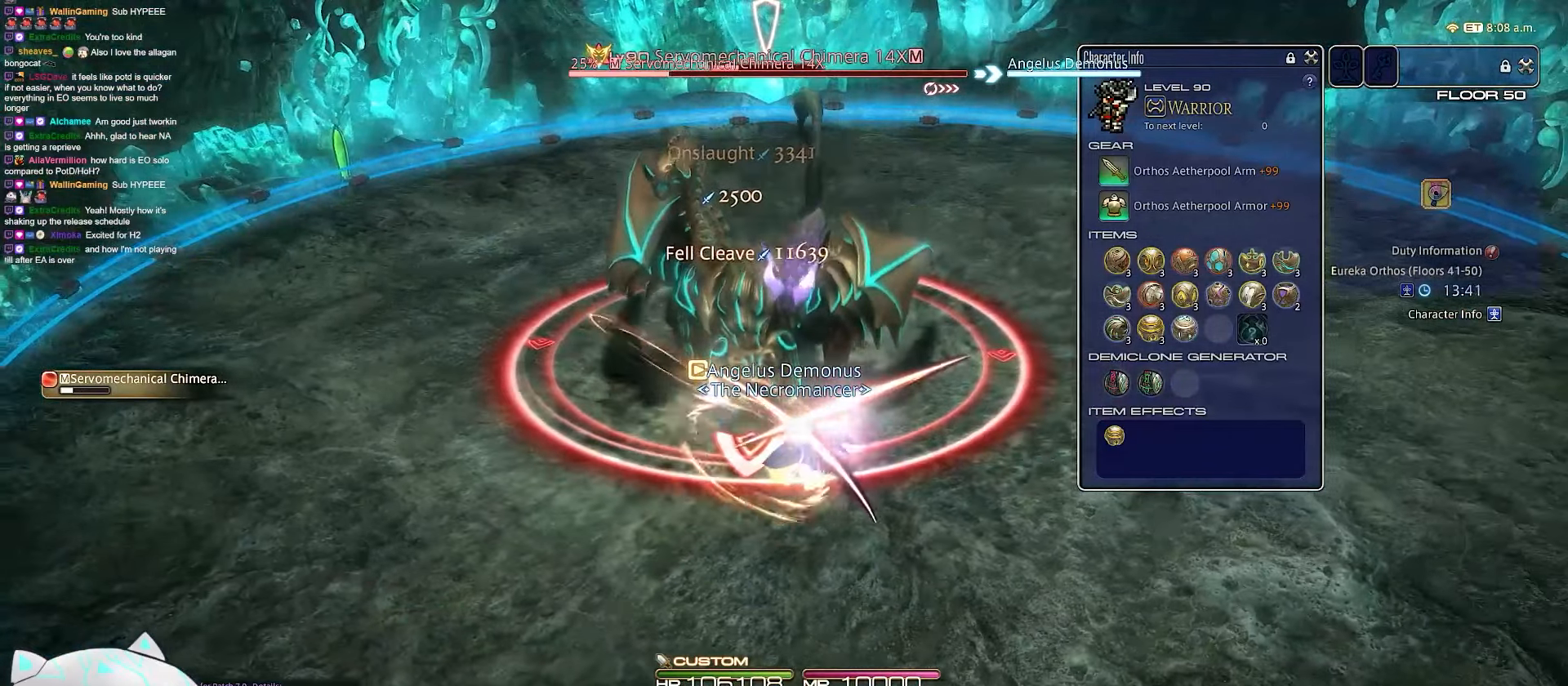
{"keys": ["a"], "events": [[267, "d", "up"]]}
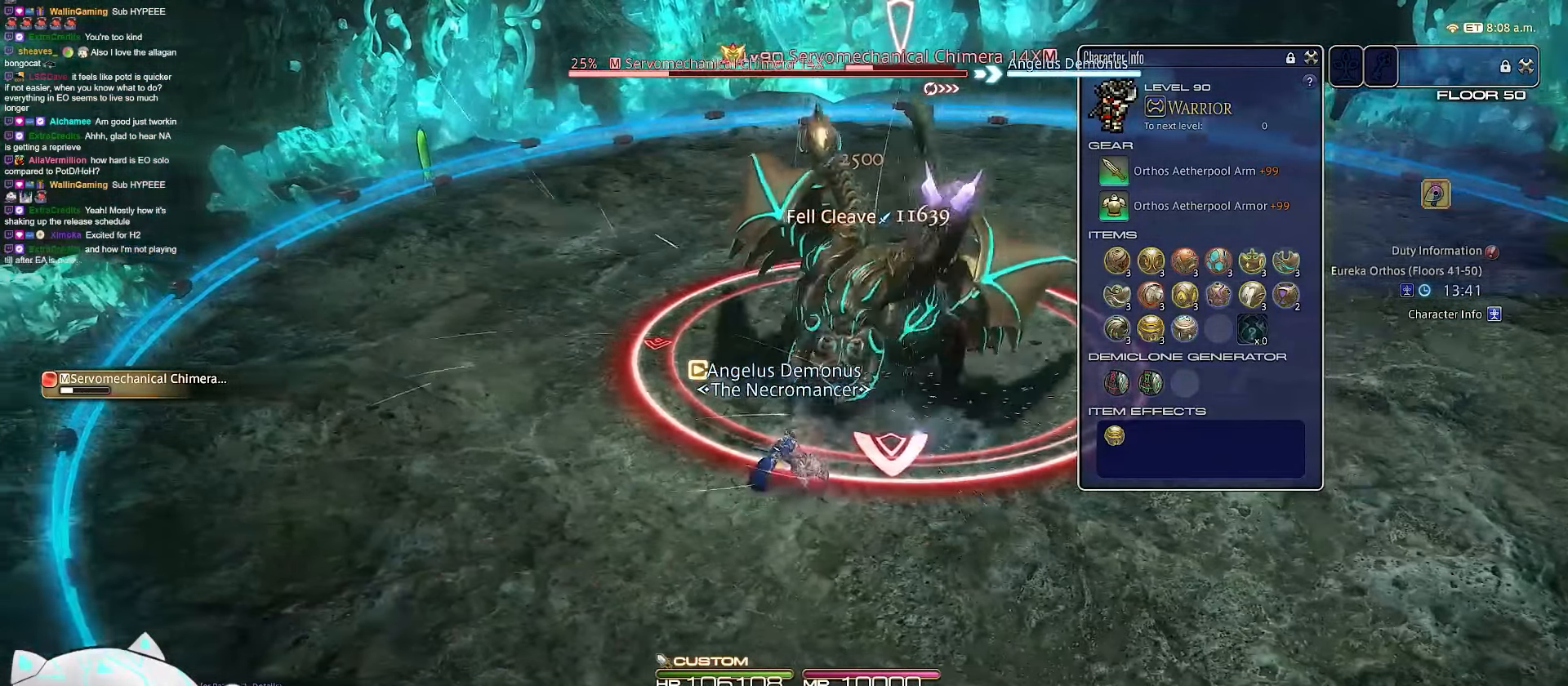
{"keys": ["d", "w"], "events": [[133, "d", "down"], [500, "a", "up"], [500, "w", "down"]]}
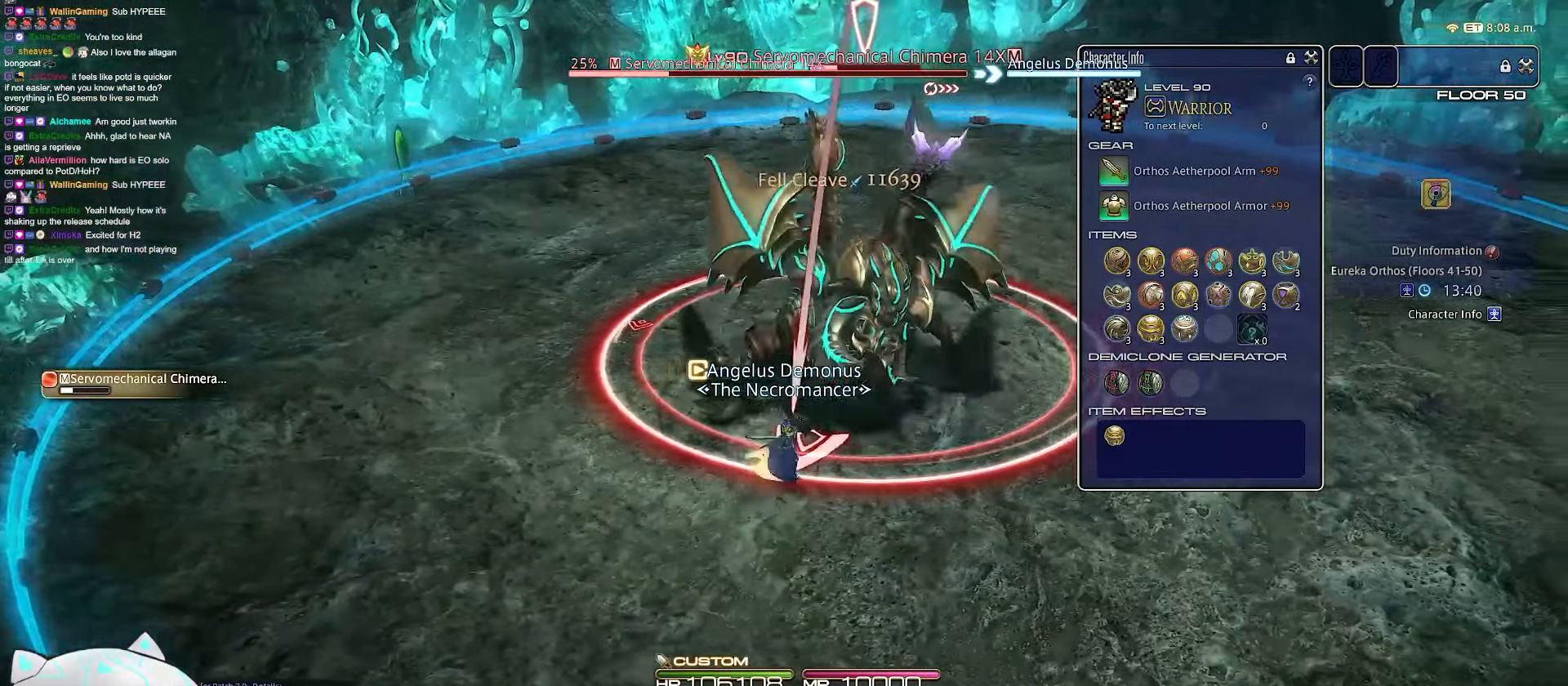
{"keys": ["1", "return"], "events": [[183, "return", "down"], [283, "1", "down"], [467, "d", "up"], [500, "w", "up"]]}
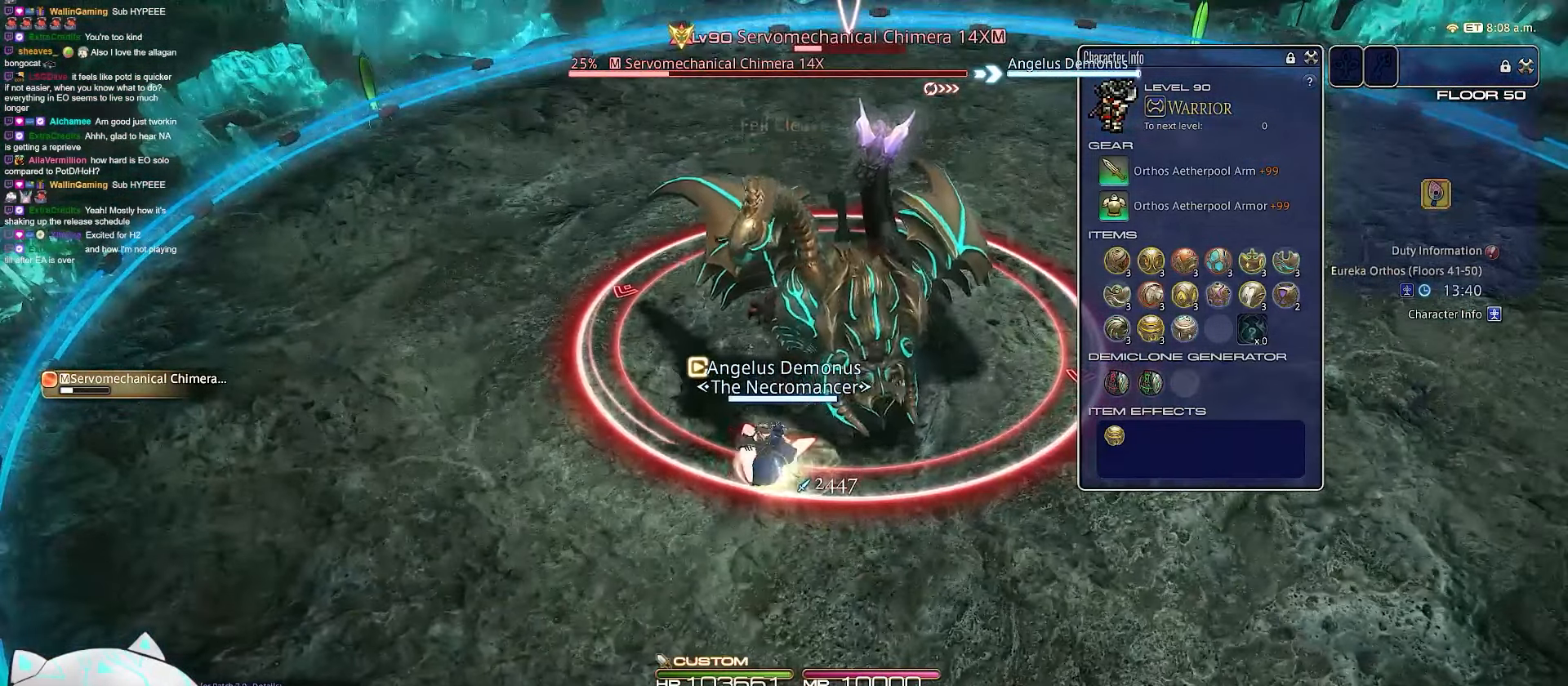
{"keys": ["1", "minus", "rbracket"], "events": [[167, "return", "up"], [233, "rbracket", "down"], [250, "minus", "down"]]}
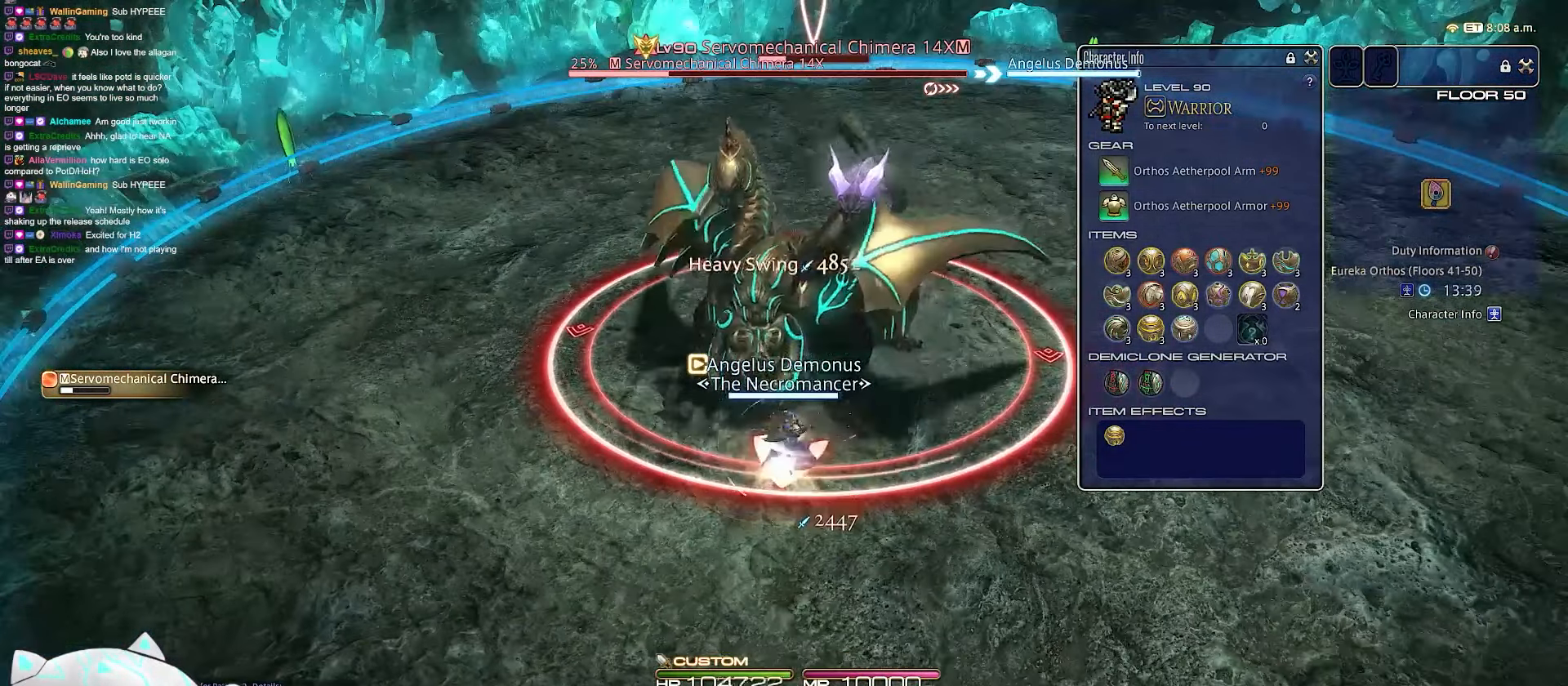
{"keys": ["minus", "rbracket"], "events": [[150, "1", "up"]]}
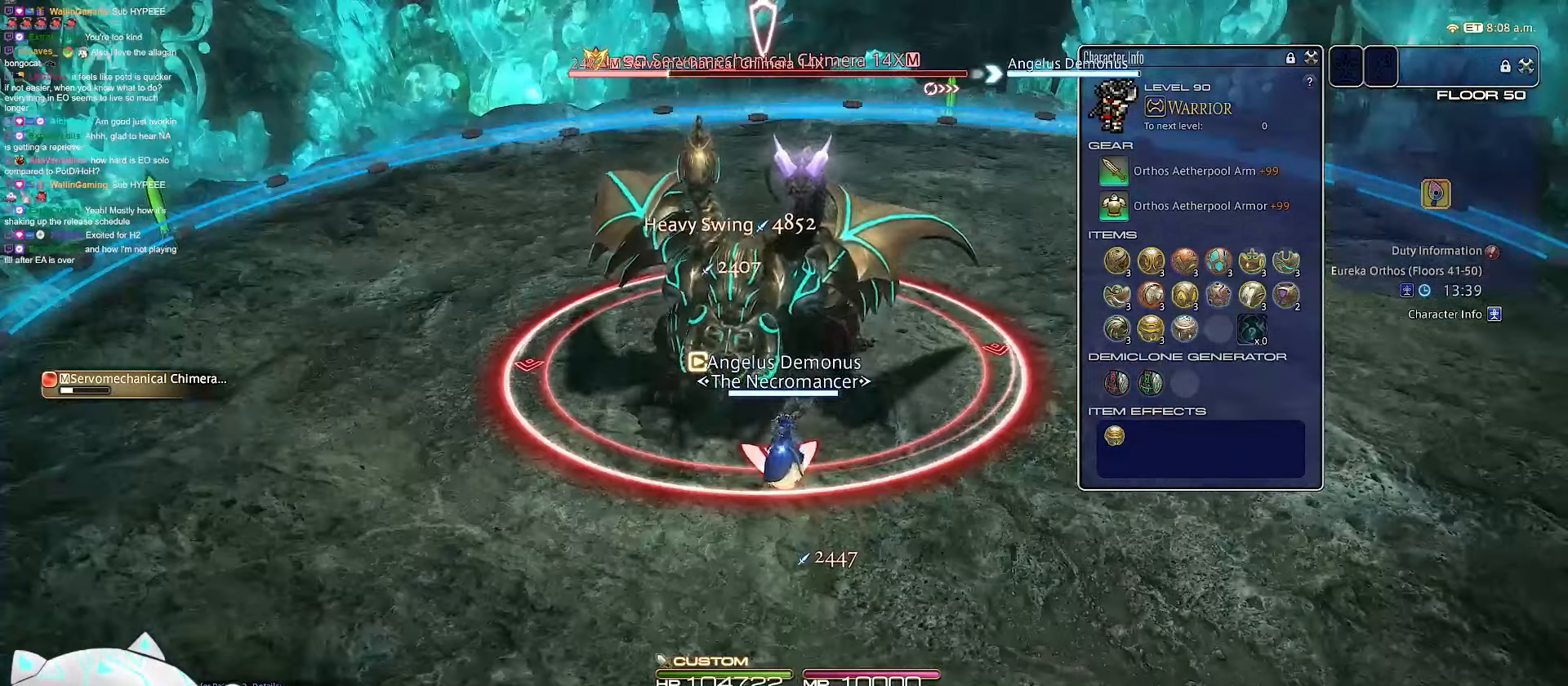
{"keys": [], "events": [[50, "minus", "up"], [50, "rbracket", "up"]]}
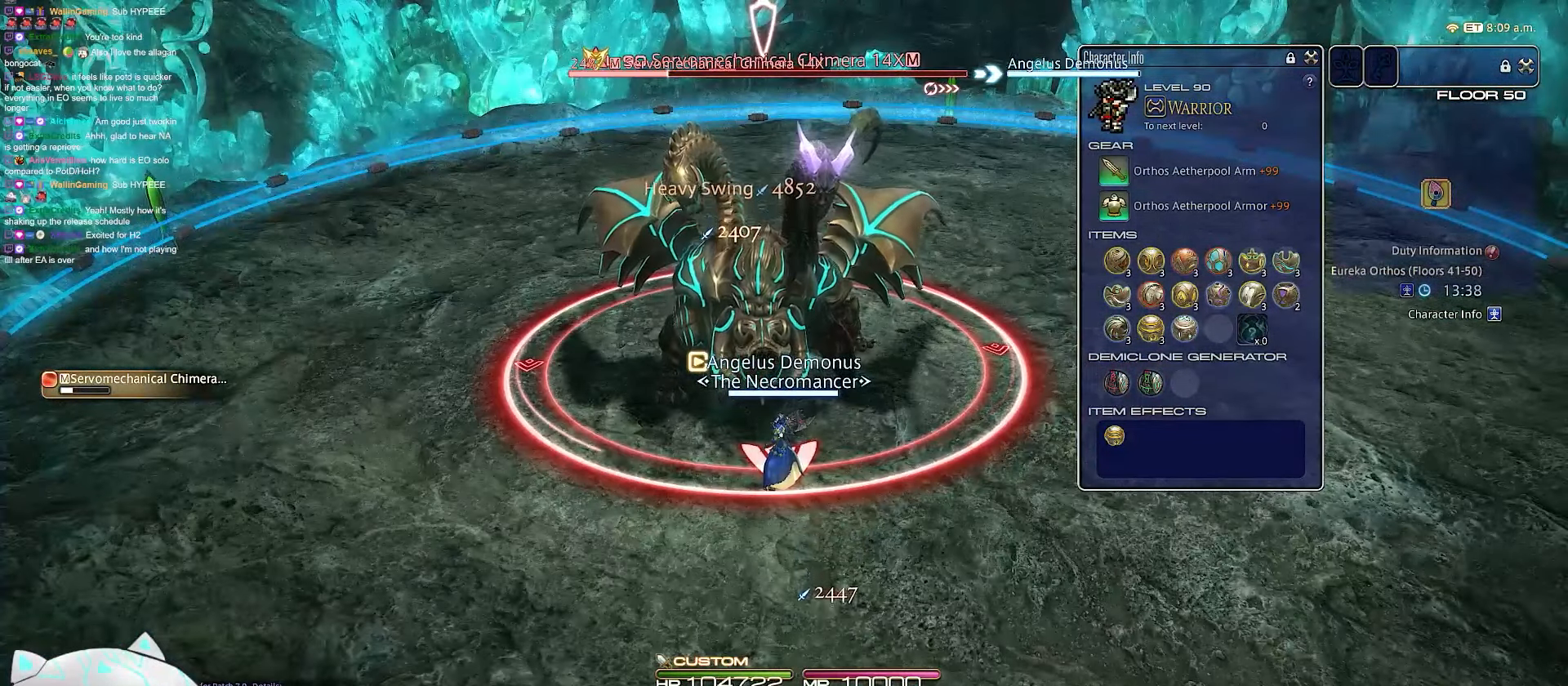
{"keys": ["a", "w"], "events": [[117, "a", "down"], [183, "w", "down"]]}
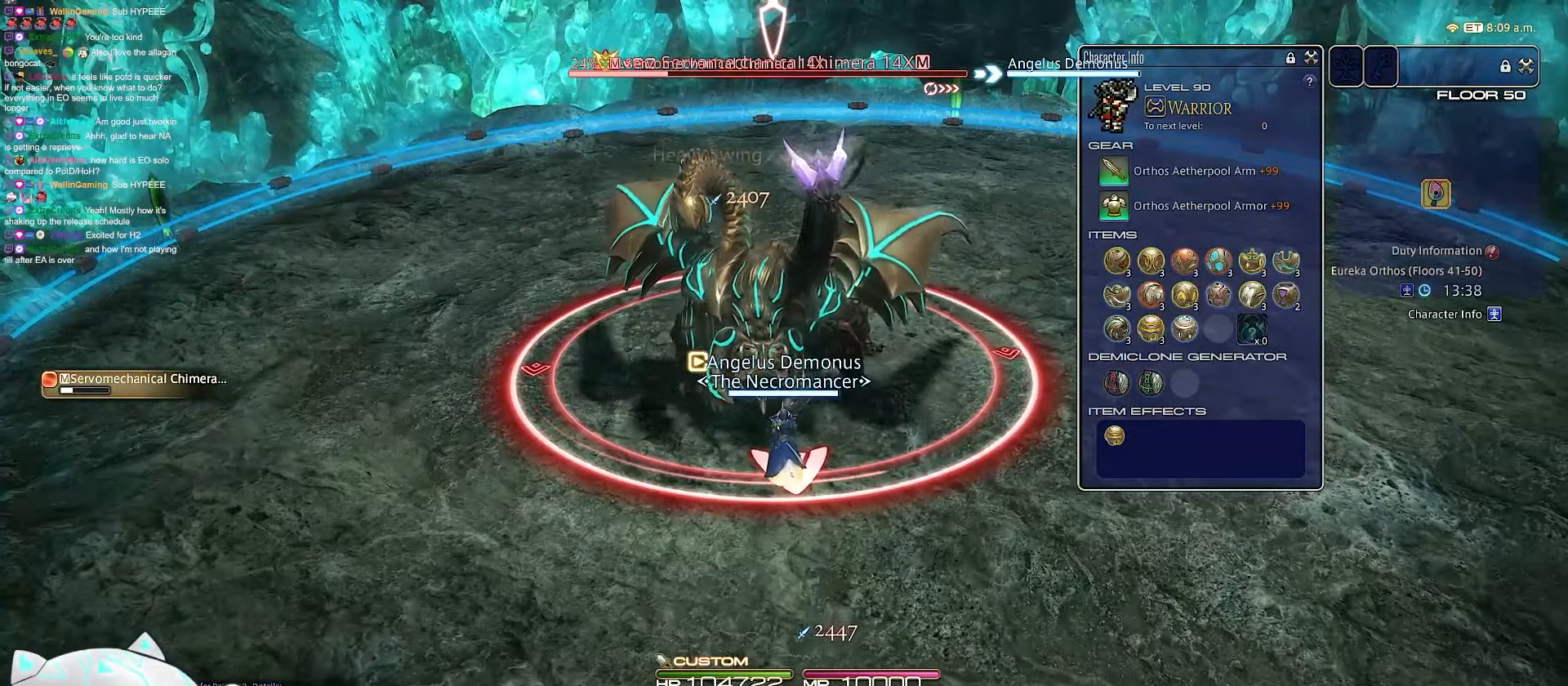
{"keys": ["2"], "events": [[133, "2", "down"], [250, "w", "up"], [267, "a", "up"]]}
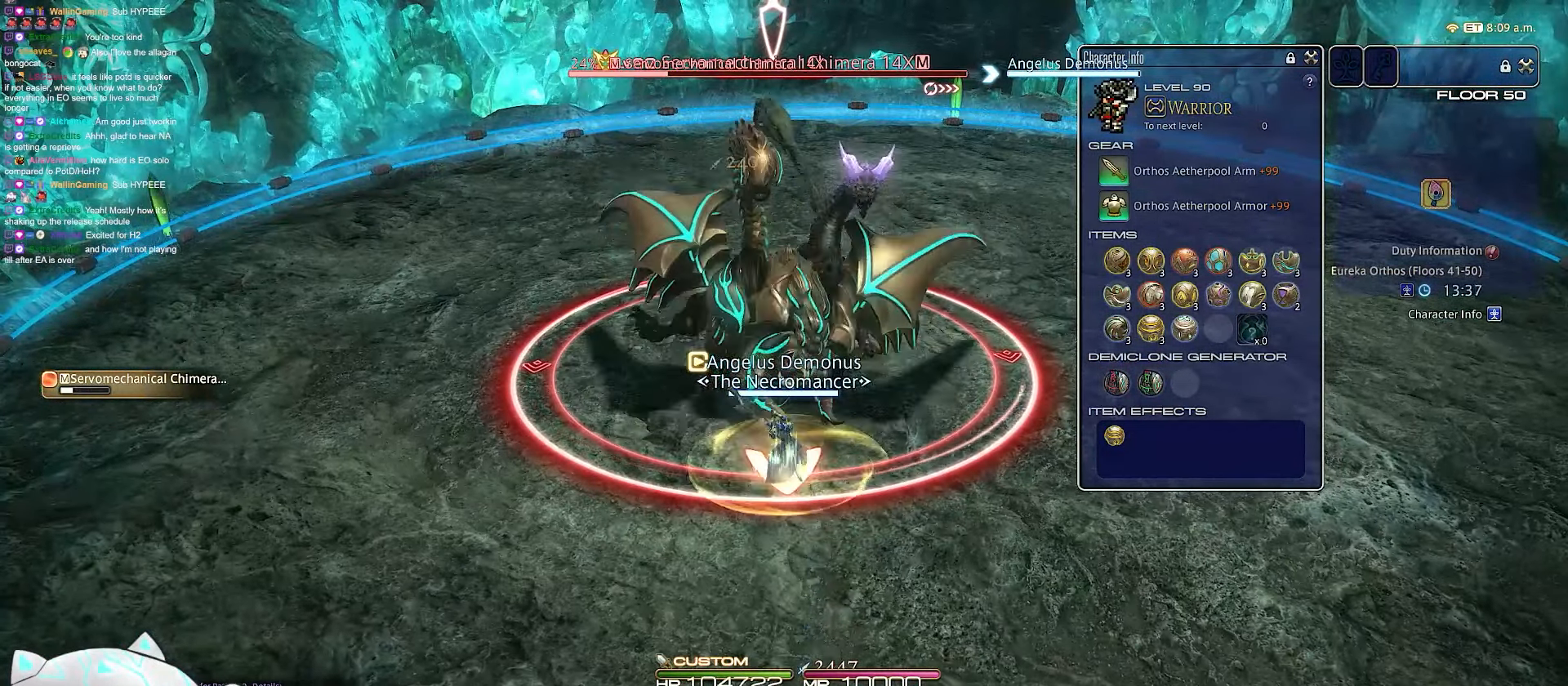
{"keys": ["d", "return", "s"], "events": [[333, "s", "down"], [367, "2", "up"], [367, "return", "down"], [433, "d", "down"]]}
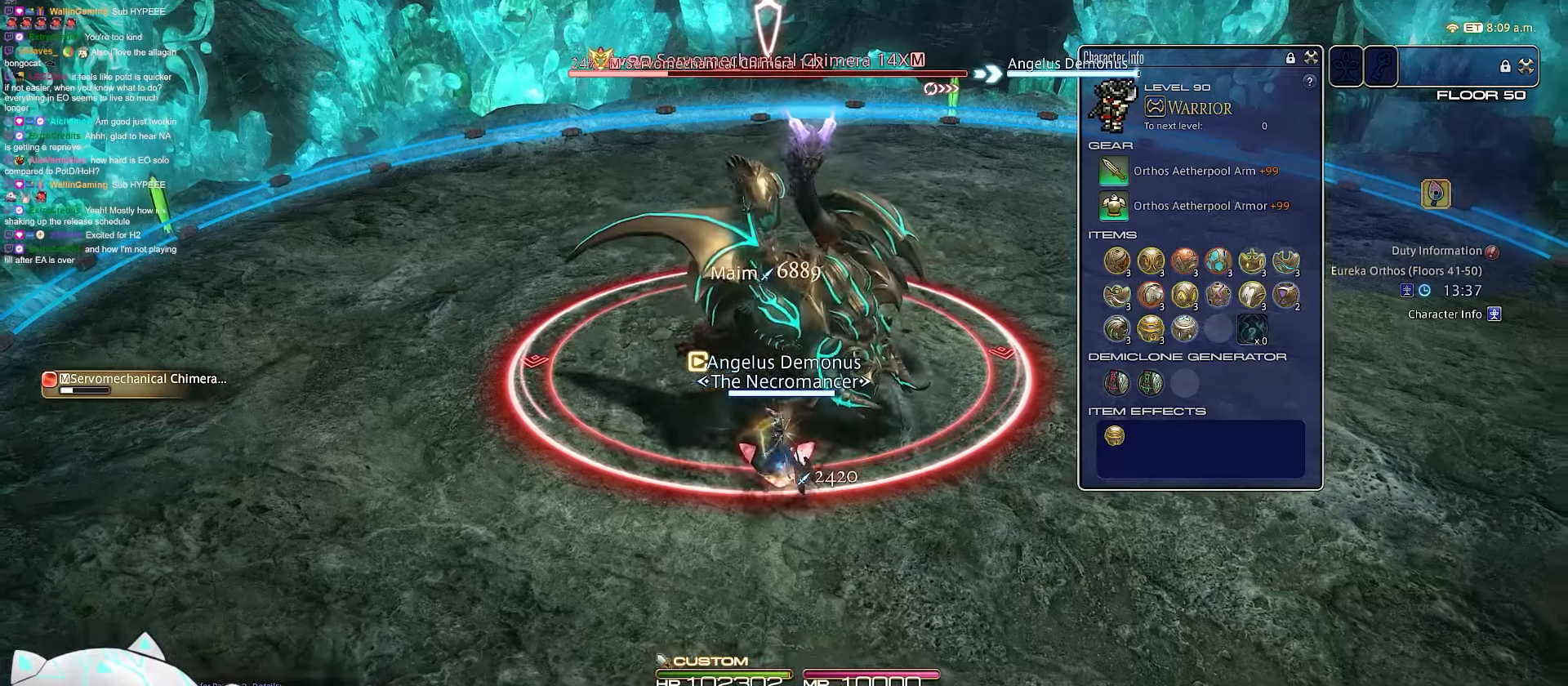
{"keys": ["a", "d", "return"], "events": [[383, "return", "up"], [400, "a", "down"], [433, "s", "up"], [500, "return", "down"]]}
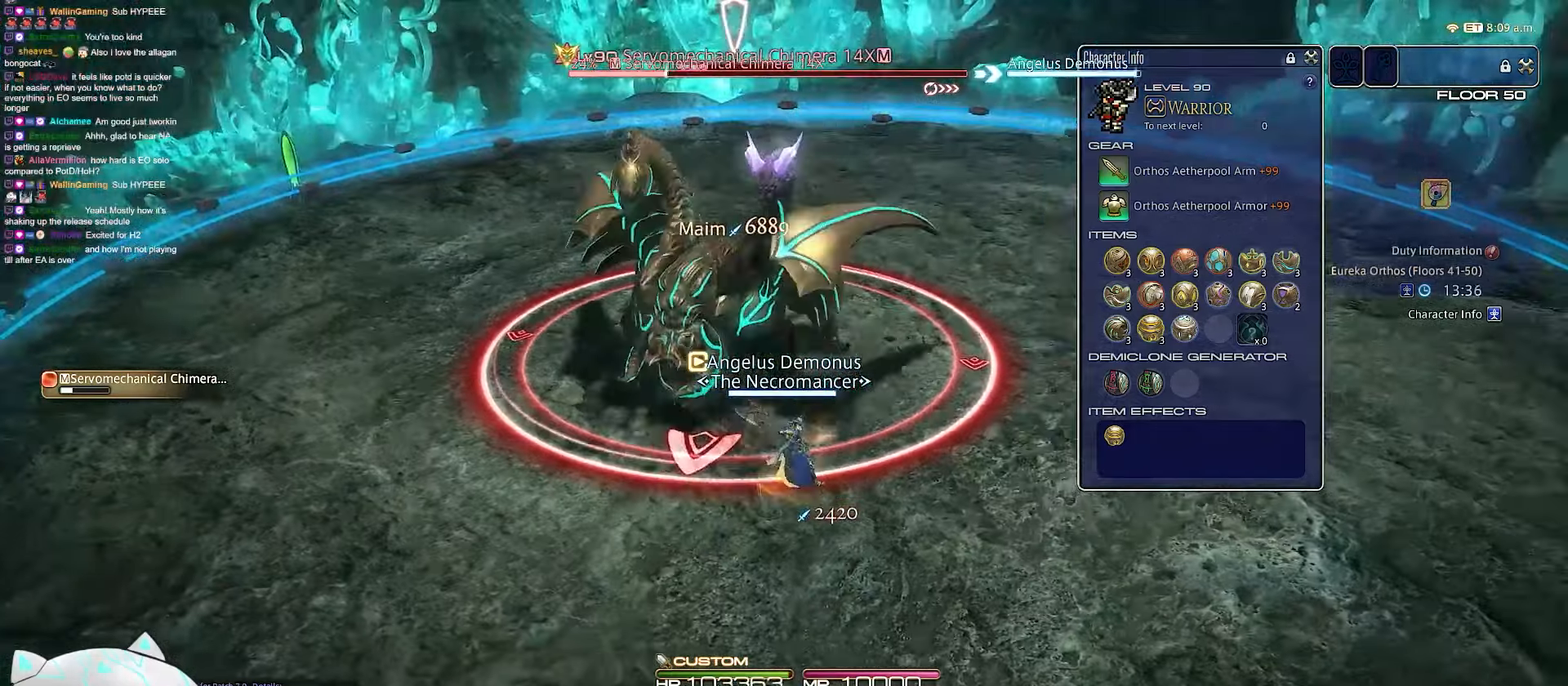
{"keys": ["a", "d", "rbracket", "return", "w"], "events": [[350, "d", "up"], [400, "rbracket", "down"], [417, "w", "down"], [500, "d", "down"]]}
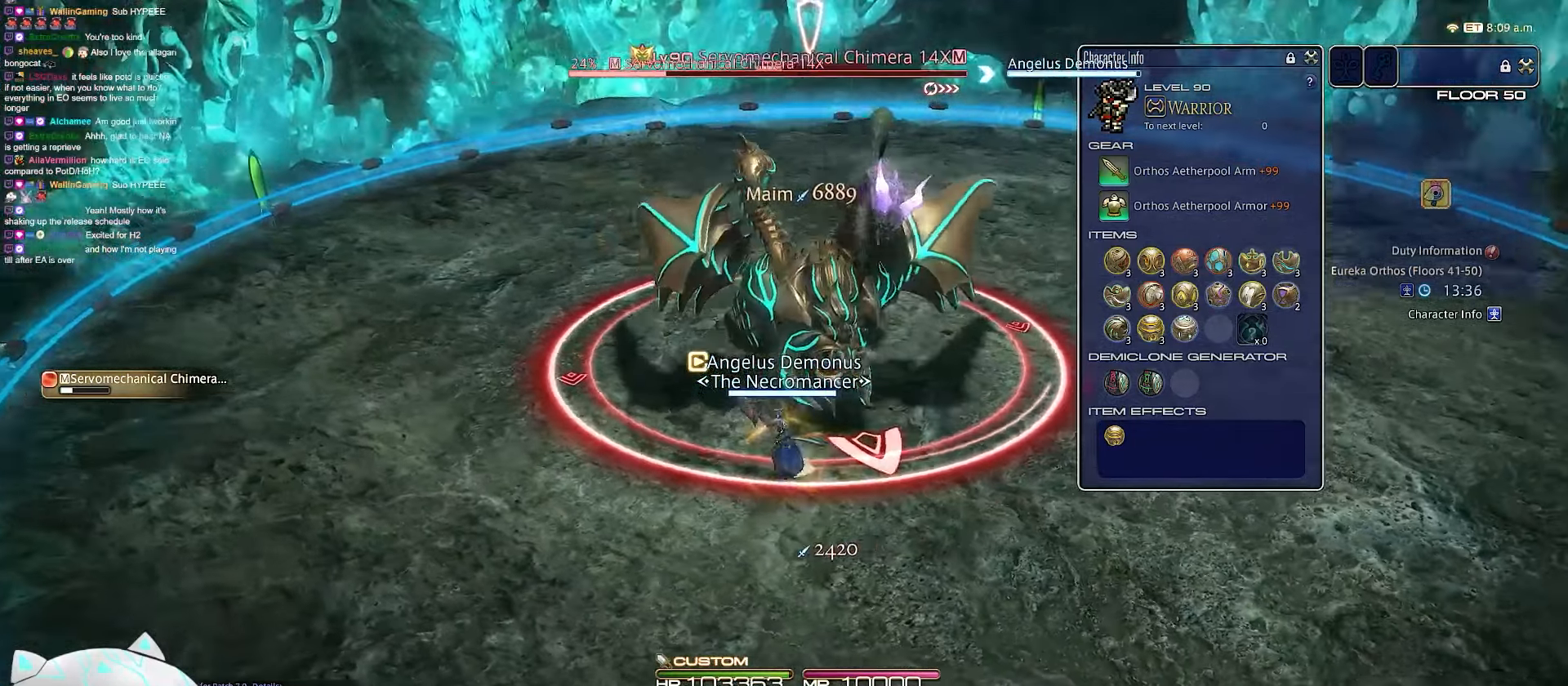
{"keys": ["d", "w"], "events": [[267, "return", "up"], [283, "rbracket", "up"], [350, "a", "up"]]}
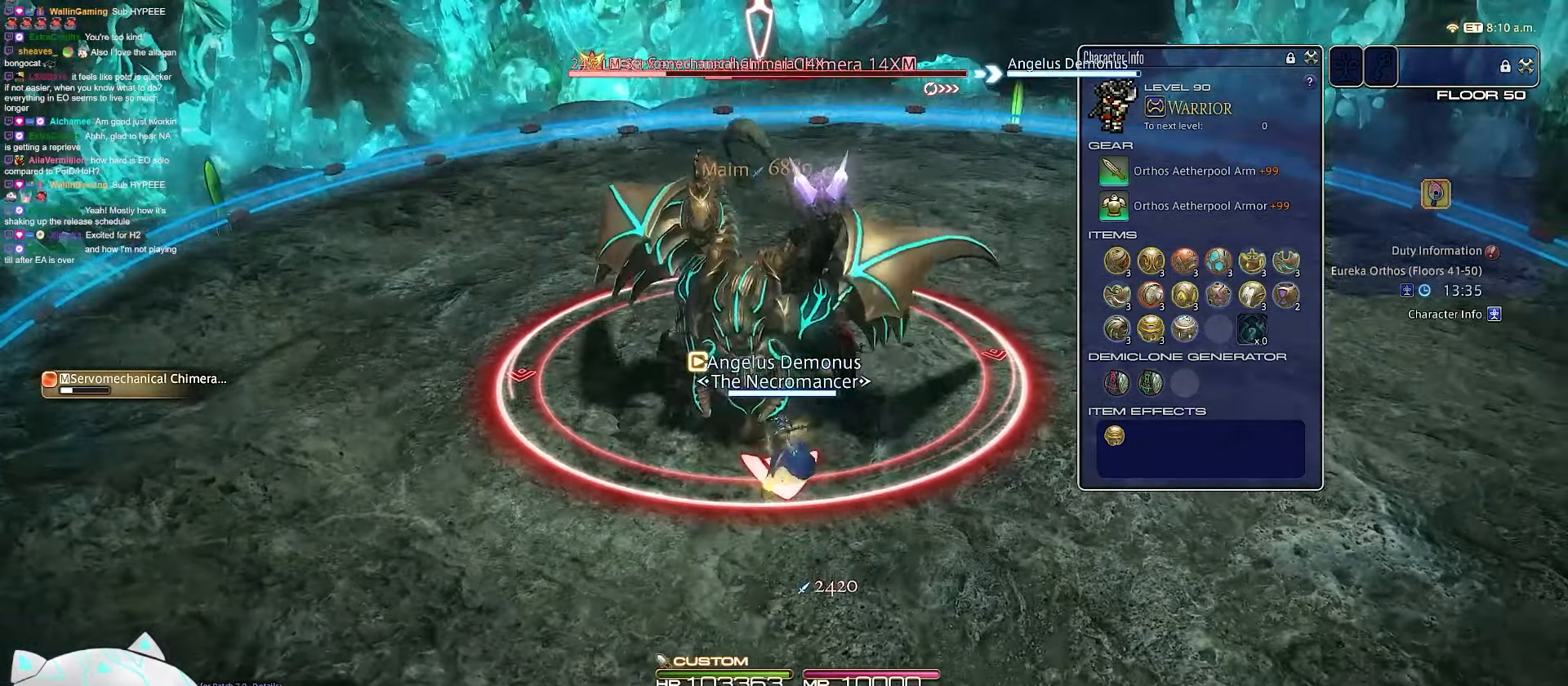
{"keys": ["3"], "events": [[100, "d", "up"], [183, "3", "down"], [217, "w", "up"]]}
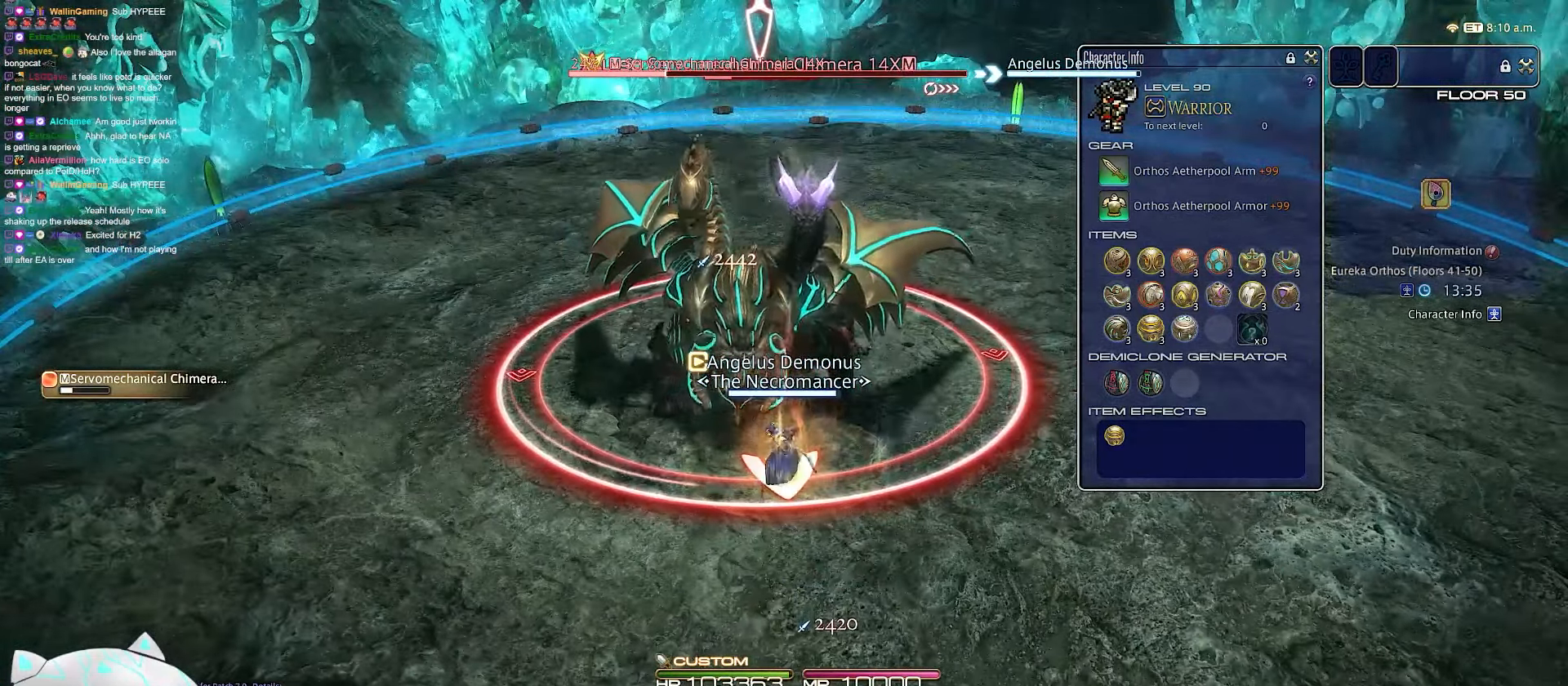
{"keys": ["2"], "events": [[250, "3", "up"], [283, "2", "down"]]}
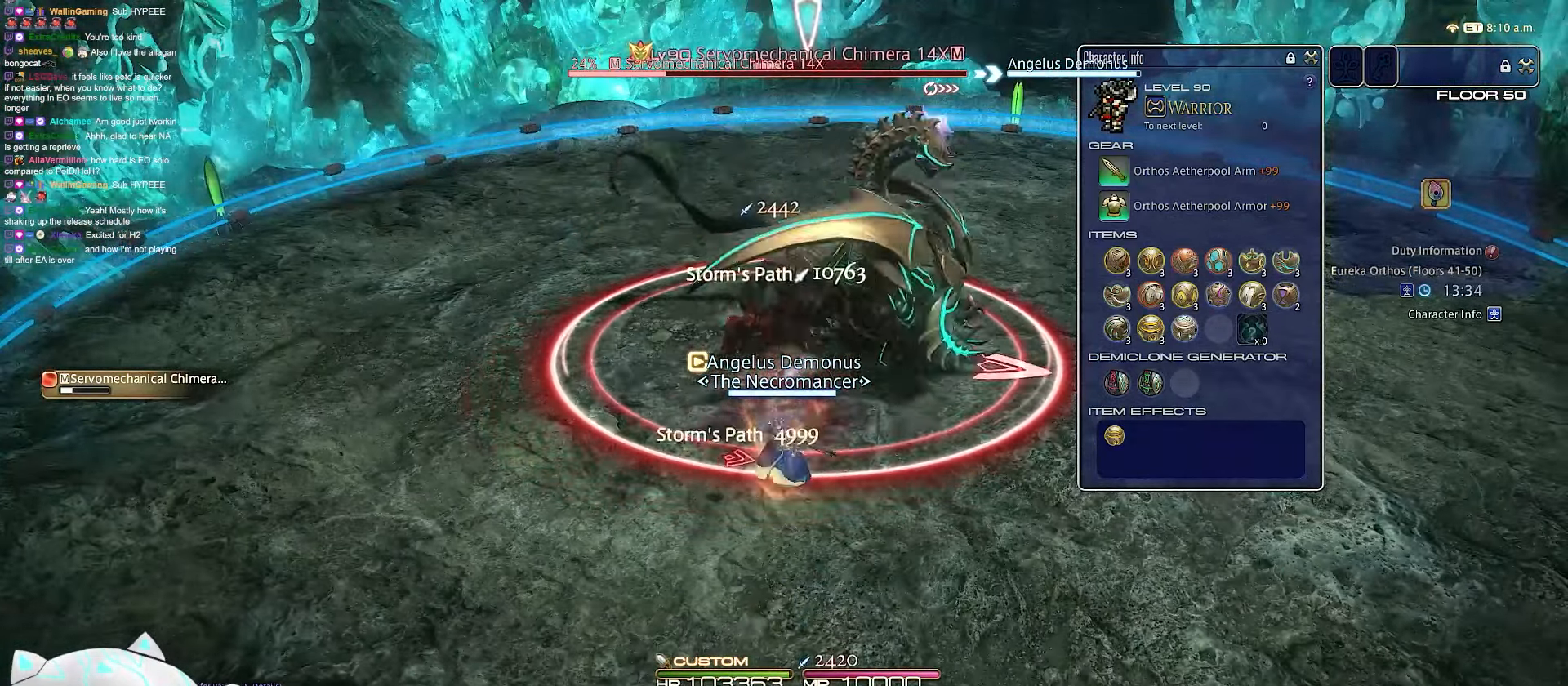
{"keys": ["d", "space", "w"], "events": [[33, "d", "down"], [333, "2", "up"], [333, "w", "down"], [417, "space", "down"]]}
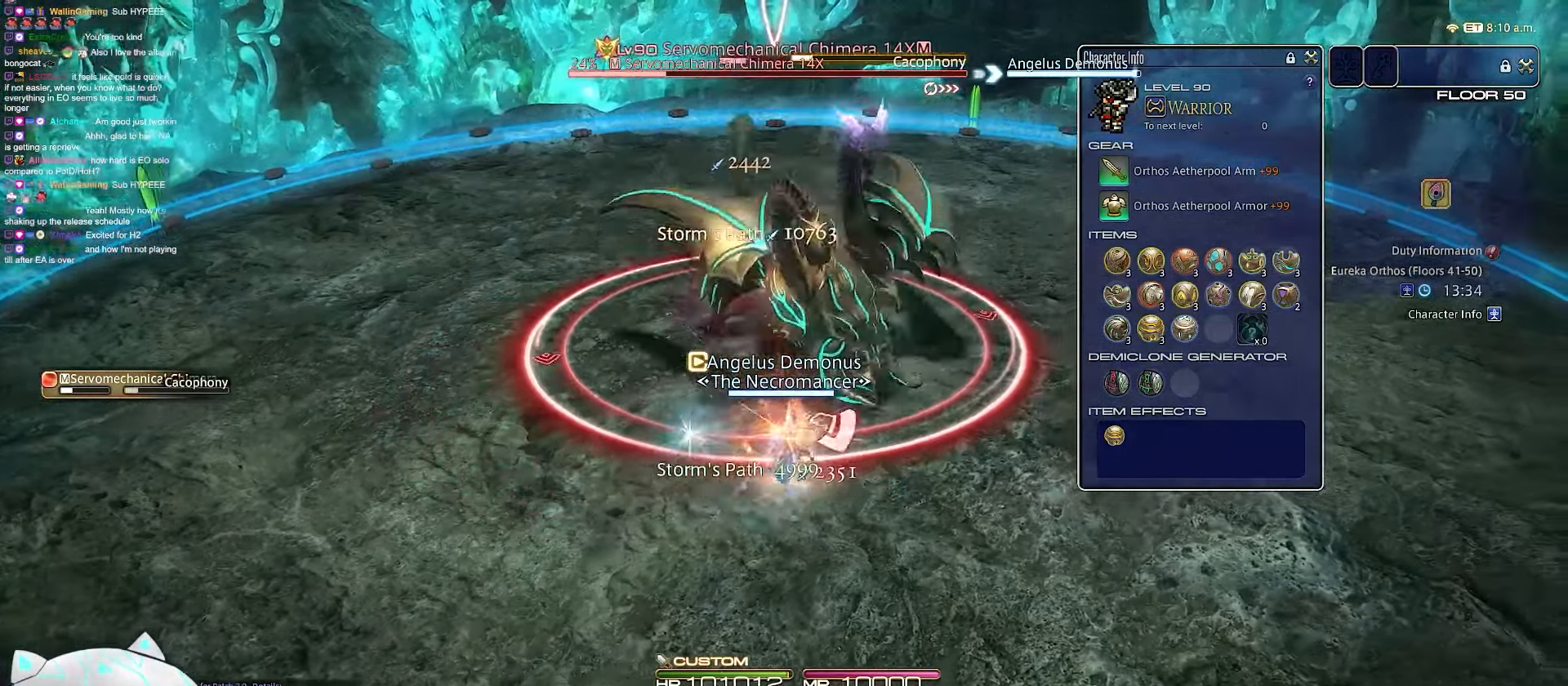
{"keys": ["d", "s", "w"], "events": [[450, "space", "up"], [500, "s", "down"]]}
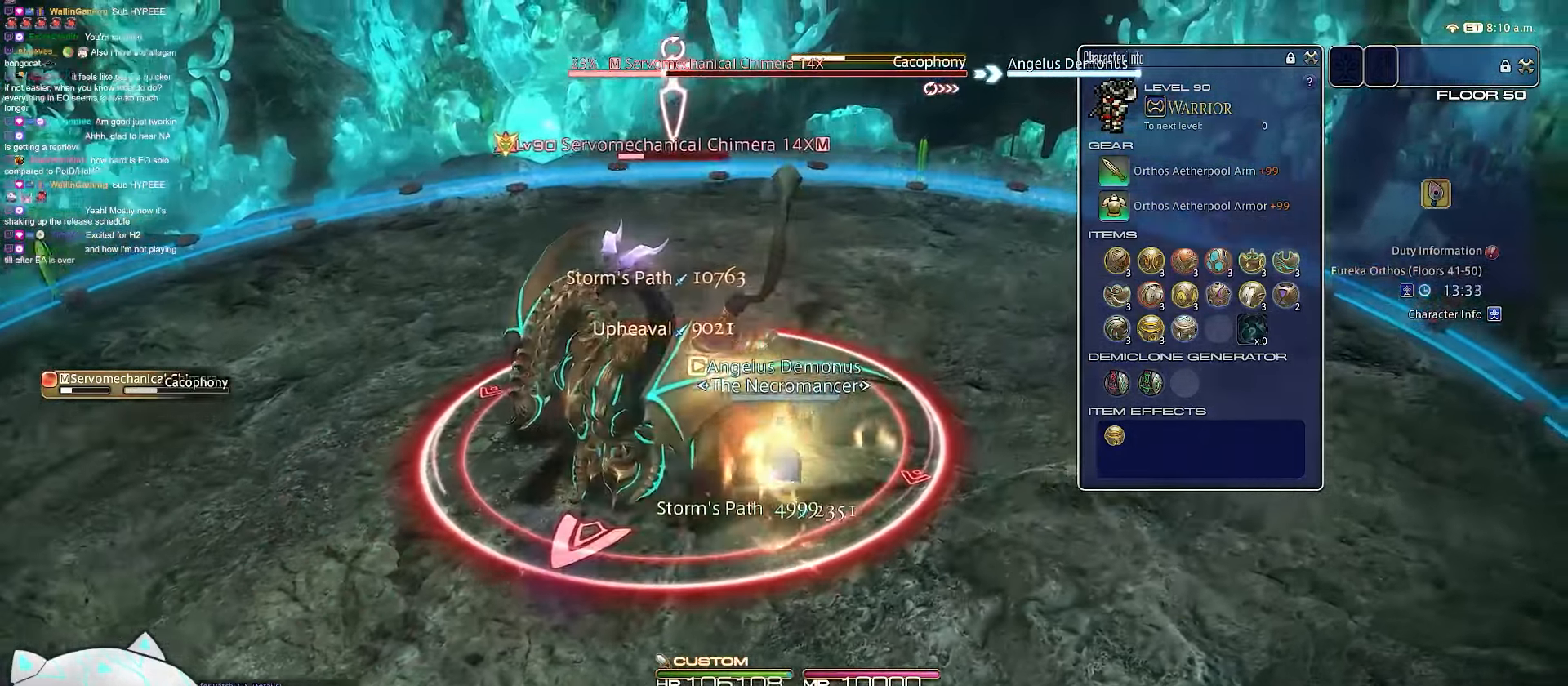
{"keys": ["a", "d", "return", "s"], "events": [[100, "w", "up"], [267, "return", "down"], [400, "a", "down"]]}